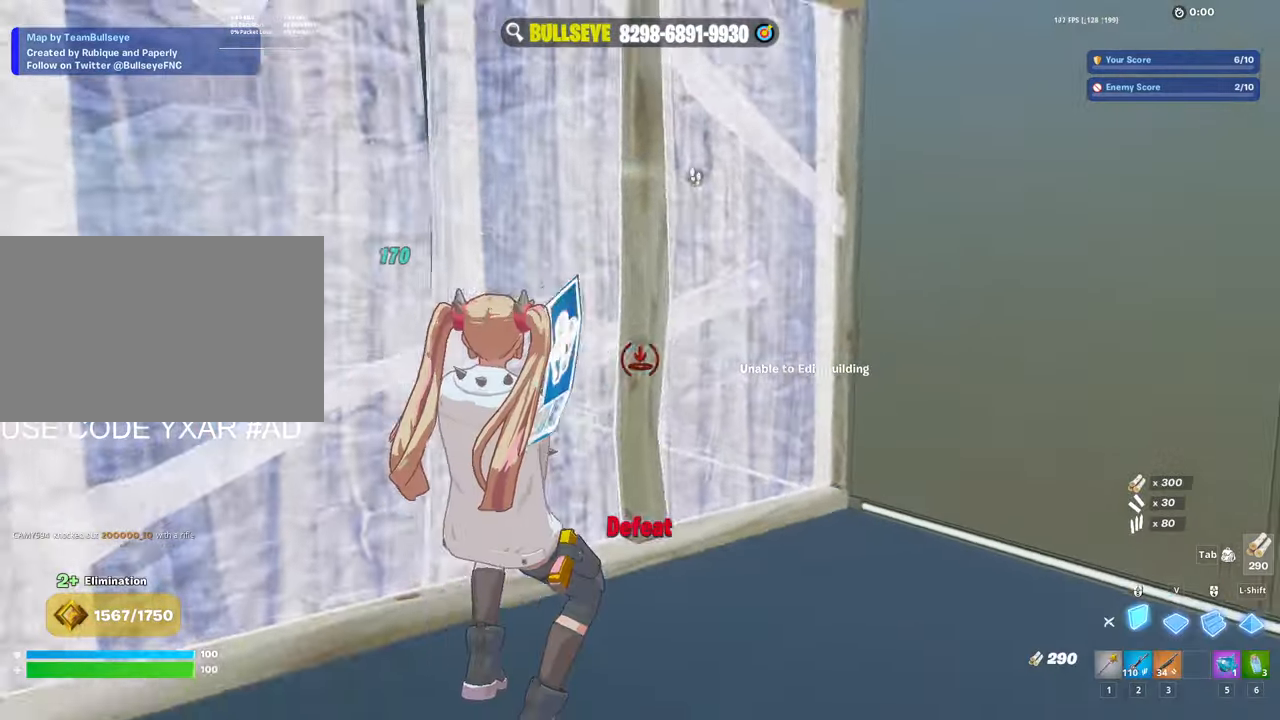
Gameplay with keyboard and mouse; each line is a JSON object with the keys and mouse buttons held at the frame after it. "events" lists presses ("down") and releases ("up") of "1", "2", "3", "4", "5", "a", "alt", "c", "caps_lock", "ctrl", "d", "e", "f", "g", "q", "r", "s", "shift", "space", "t", "tab", "v", "w", "x", "z", "mouse_left", "mouse_wheel" and "mouse_right" between this image and that frame as [ms after this image, input, new state], when the widget could be followed in between. "mouse_left", "mouse_wheel", "mouse_right" = the "left", "wheel", "right" buttons of the "mouse" list. No other keys are recorded. "wheel" means that the mouse wheel is clicked or scrolled. Not read: mouse_move.
{"keys": ["a"], "mouse": ["left"], "events": [[50, "s", "up"], [183, "3", "down"], [233, "3", "up"], [233, "mouse_left", "up"], [333, "e", "down"], [333, "mouse_left", "down"], [416, "e", "up"]]}
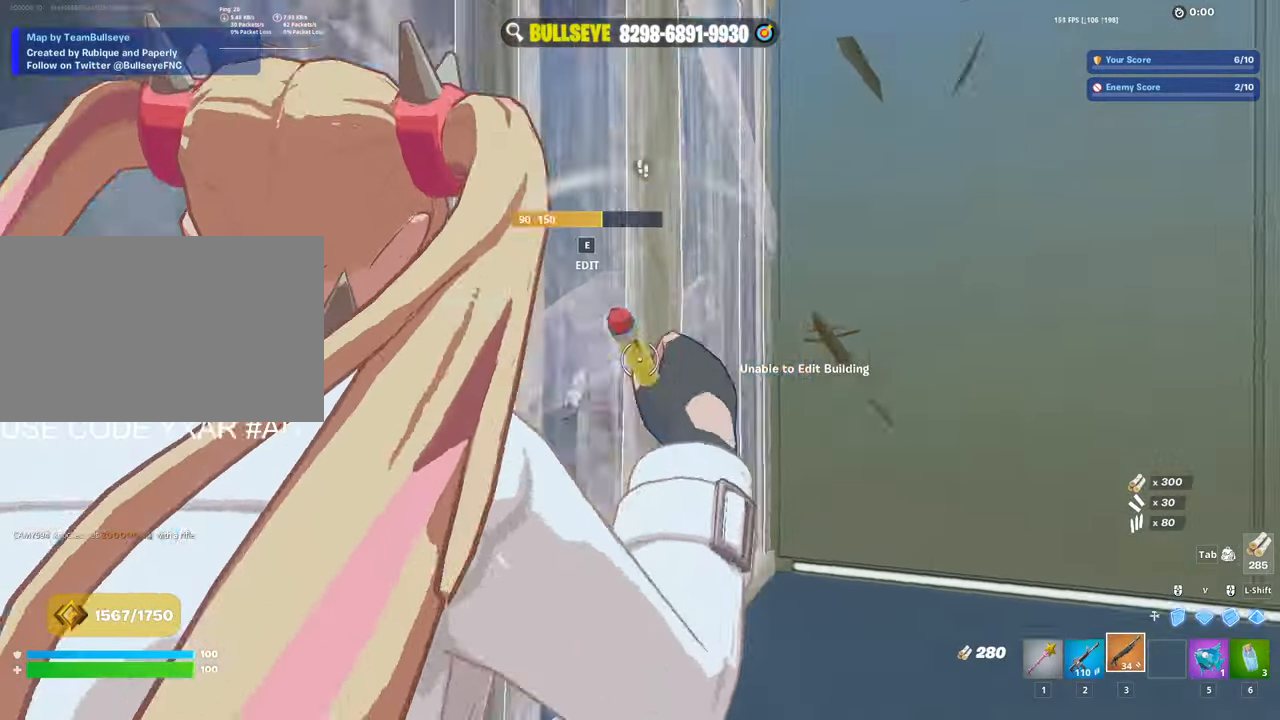
{"keys": ["d", "w"], "mouse": [], "events": [[16, "mouse_left", "up"], [116, "a", "up"], [116, "d", "down"], [433, "w", "down"]]}
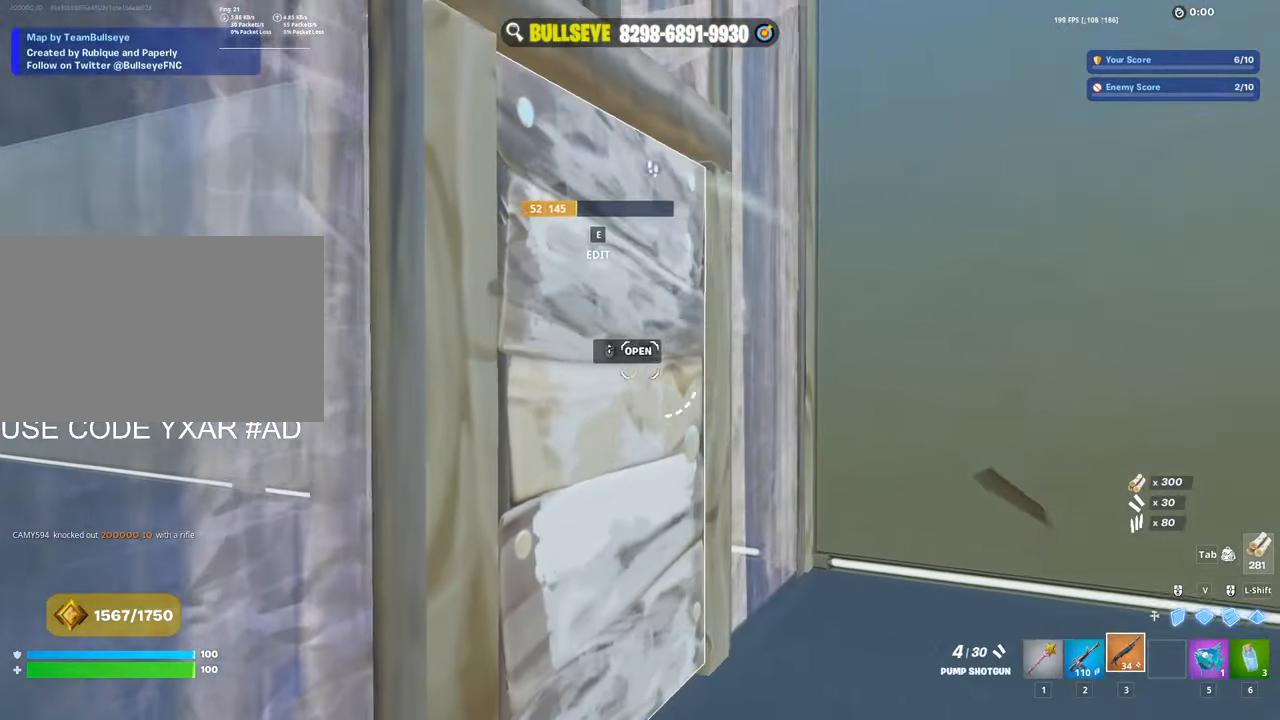
{"keys": ["d", "w"], "mouse": [], "events": [[216, "d", "up"], [316, "d", "down"]]}
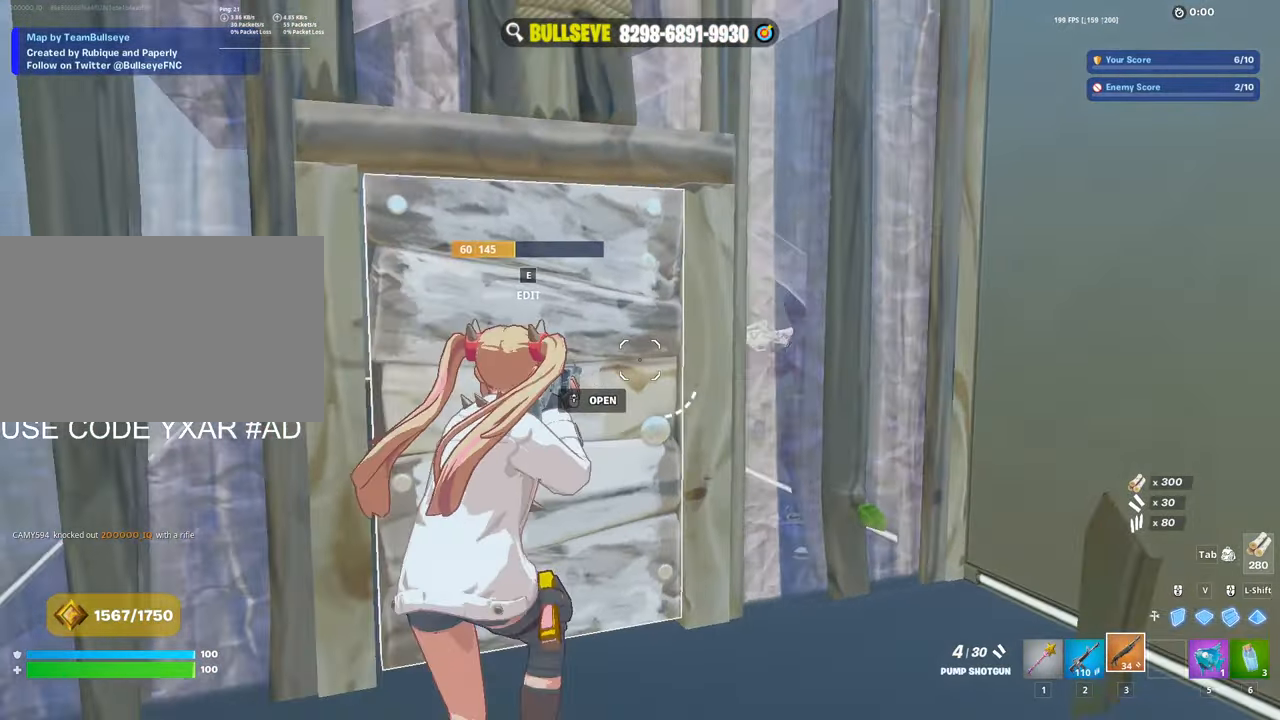
{"keys": [], "mouse": [], "events": [[283, "d", "up"], [333, "w", "up"]]}
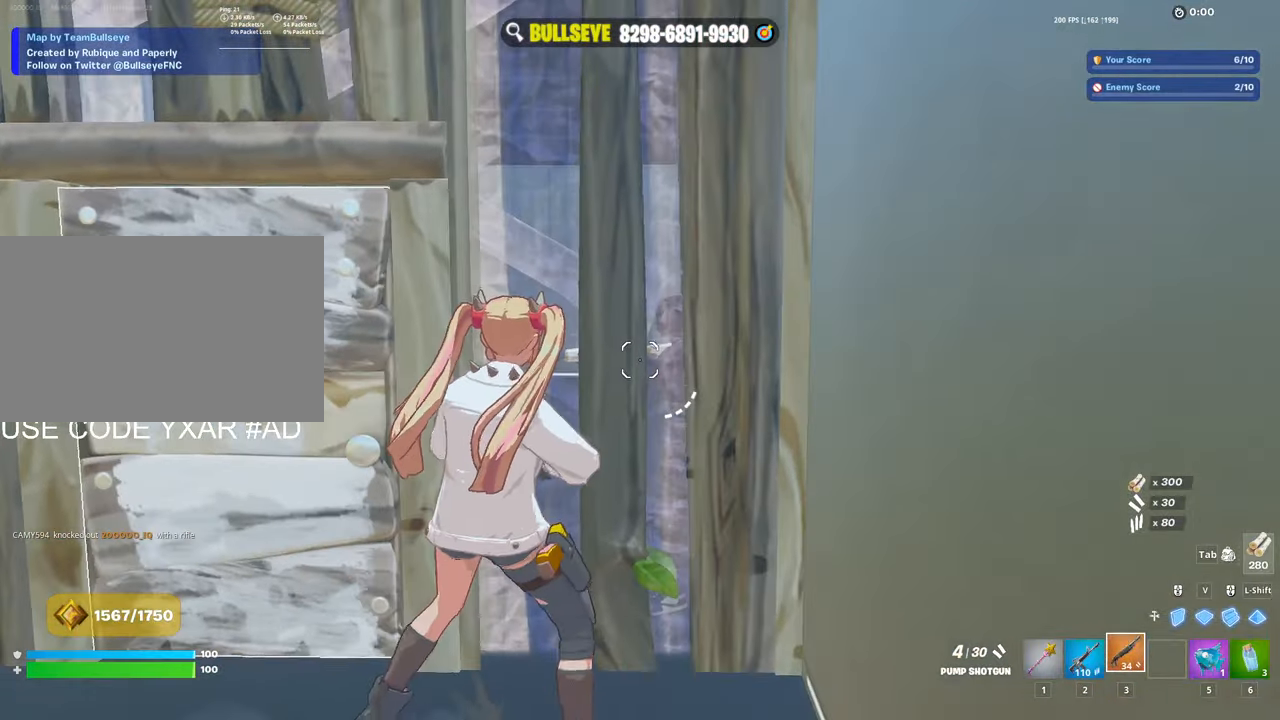
{"keys": [], "mouse": [], "events": [[66, "a", "down"], [300, "a", "up"]]}
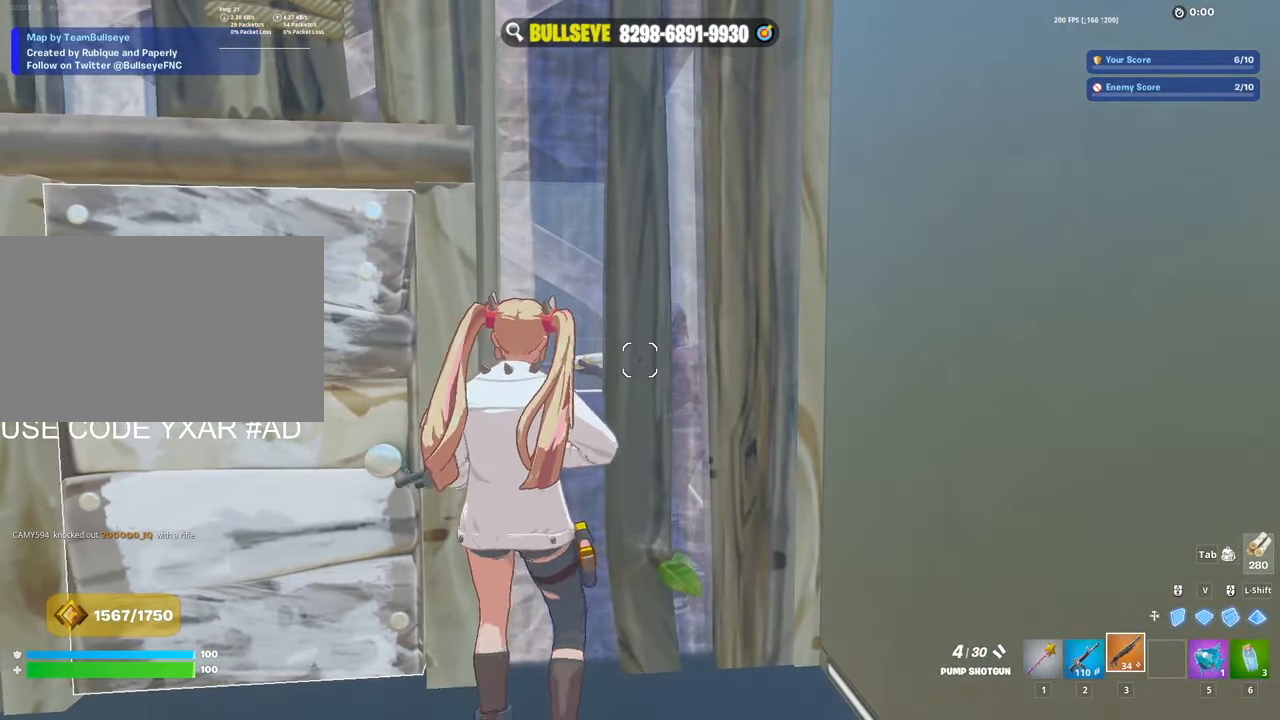
{"keys": [], "mouse": [], "events": []}
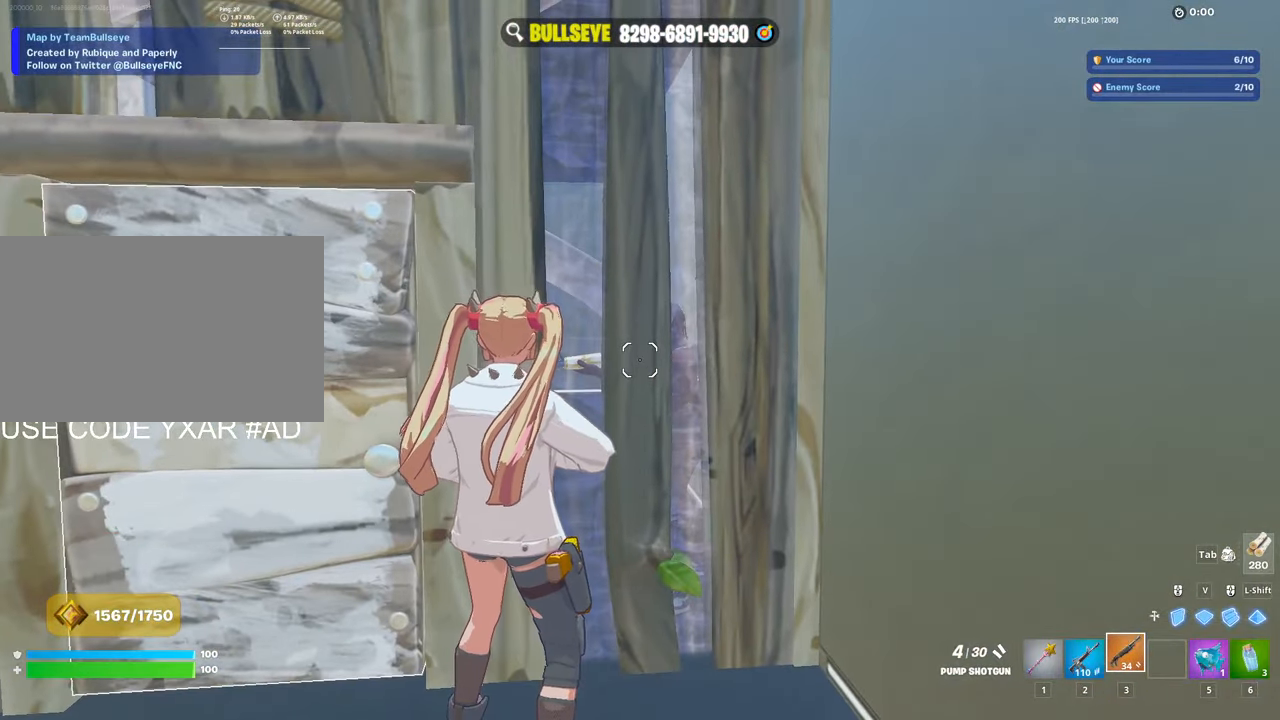
{"keys": [], "mouse": [], "events": []}
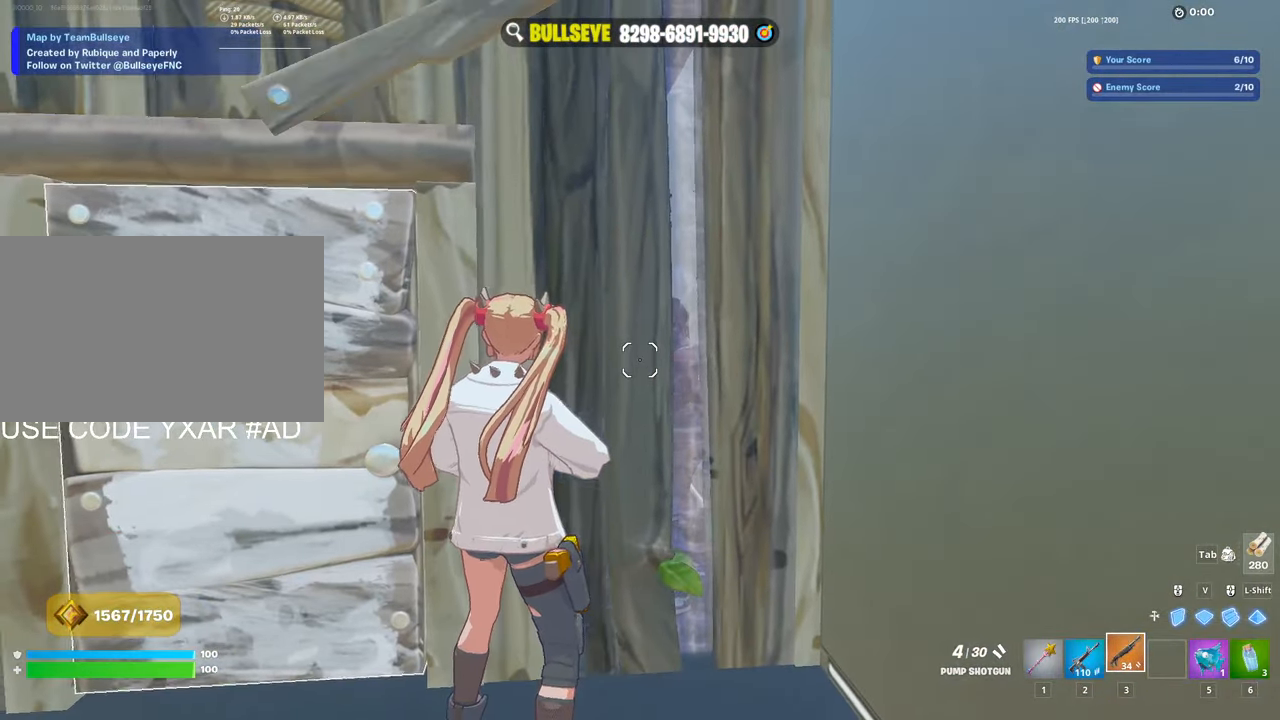
{"keys": ["d"], "mouse": [], "events": [[16, "a", "down"], [250, "a", "up"], [250, "mouse_wheel", "down"], [350, "mouse_wheel", "up"], [400, "d", "down"]]}
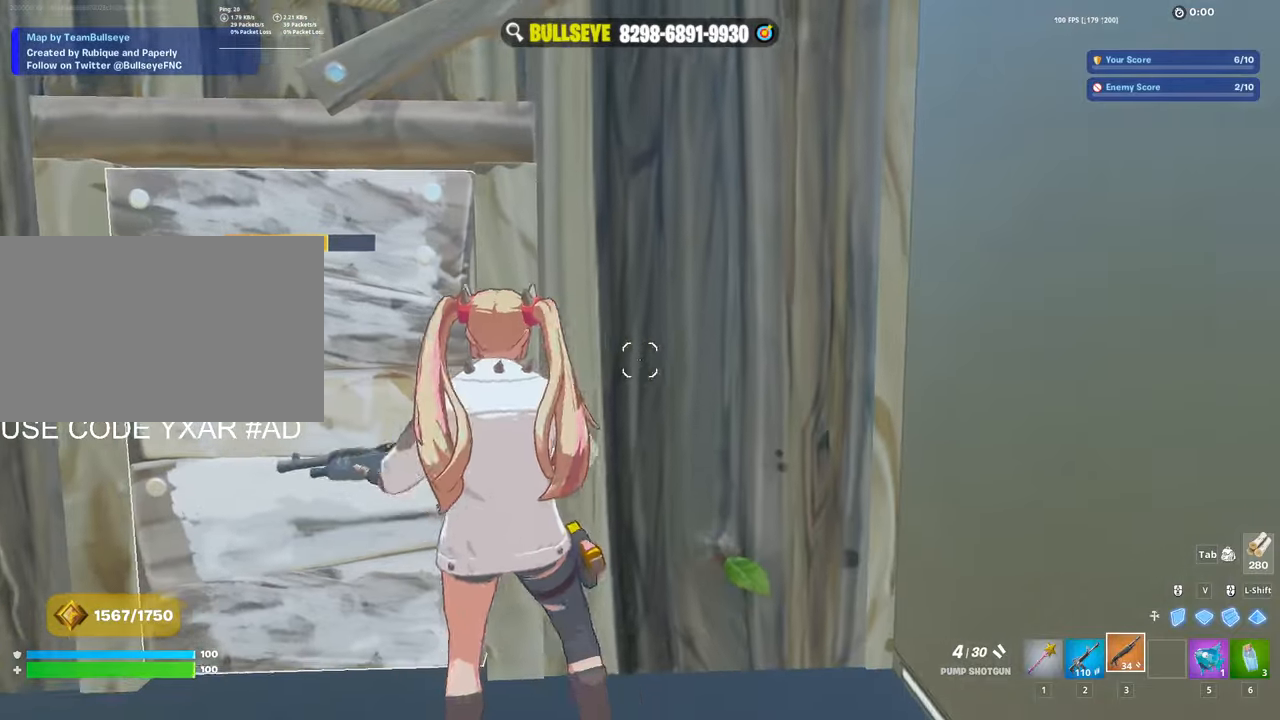
{"keys": ["d"], "mouse": [], "events": [[183, "a", "down"], [183, "d", "up"], [317, "mouse_wheel", "down"], [400, "a", "up"], [400, "mouse_wheel", "up"], [500, "d", "down"]]}
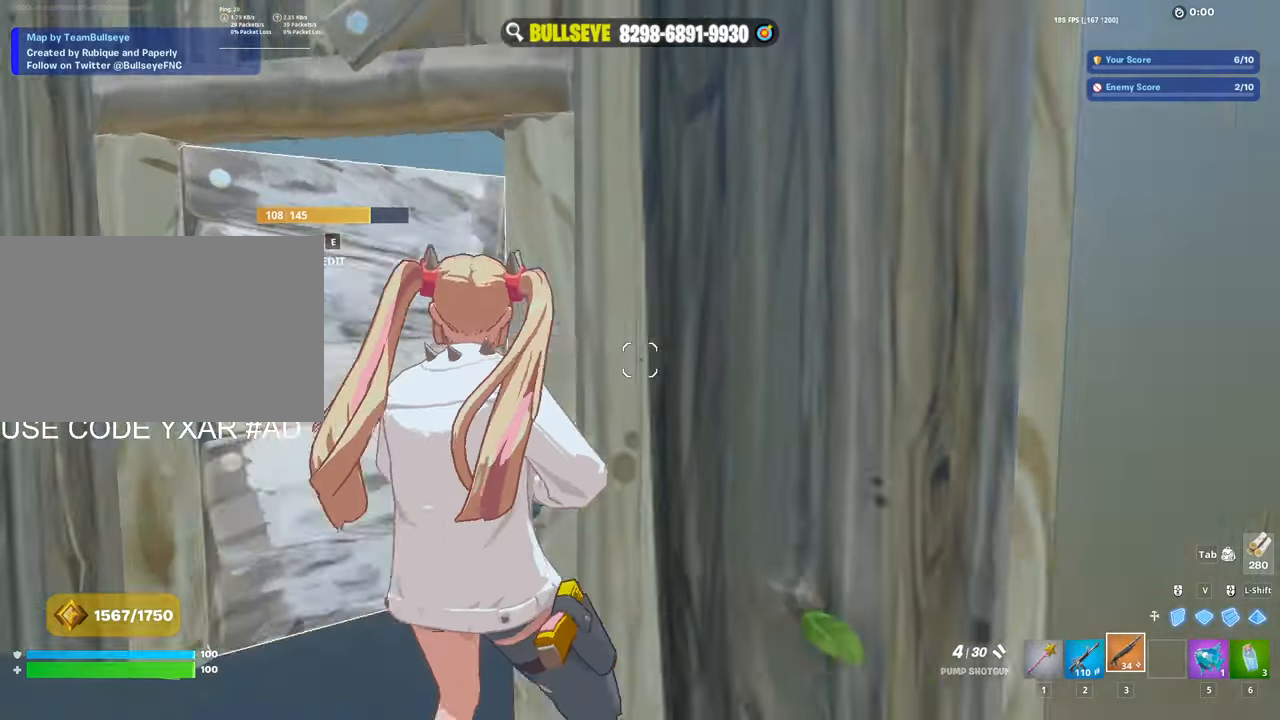
{"keys": ["a"], "mouse": [], "events": [[133, "d", "up"], [133, "w", "down"], [233, "a", "down"], [333, "mouse_right", "down"], [333, "w", "up"], [467, "mouse_right", "up"]]}
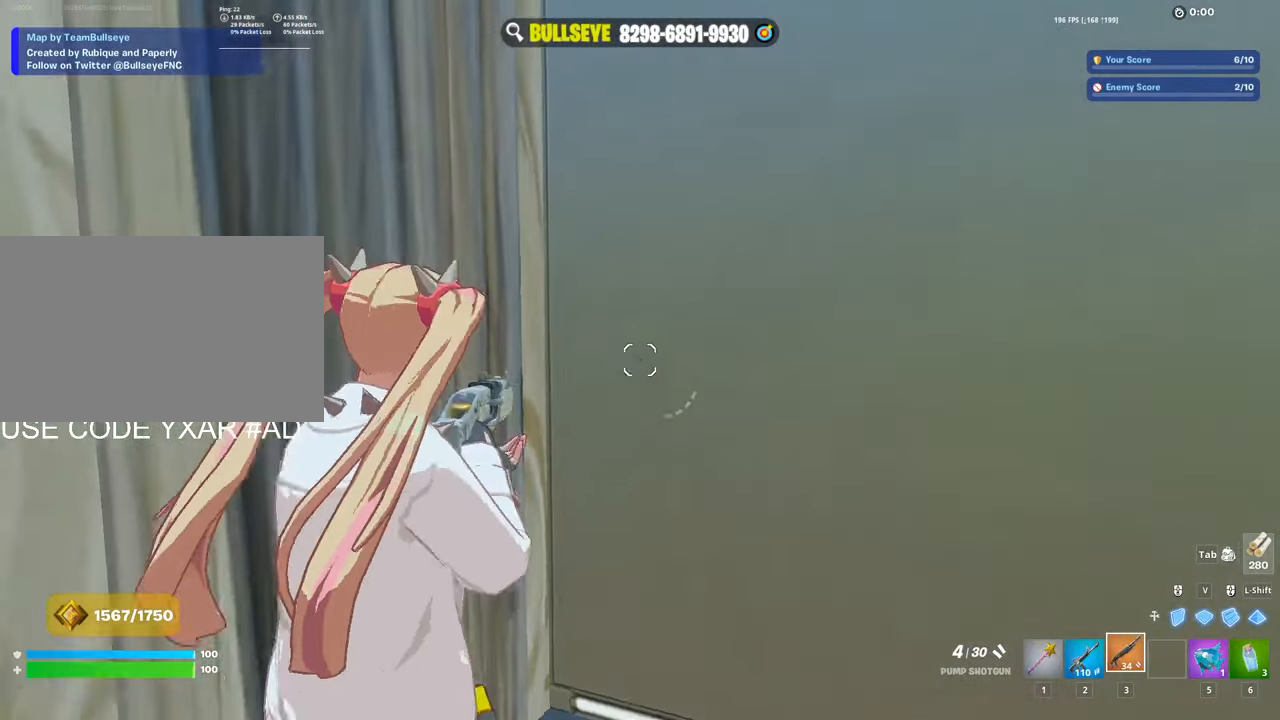
{"keys": [], "mouse": [], "events": [[17, "a", "up"]]}
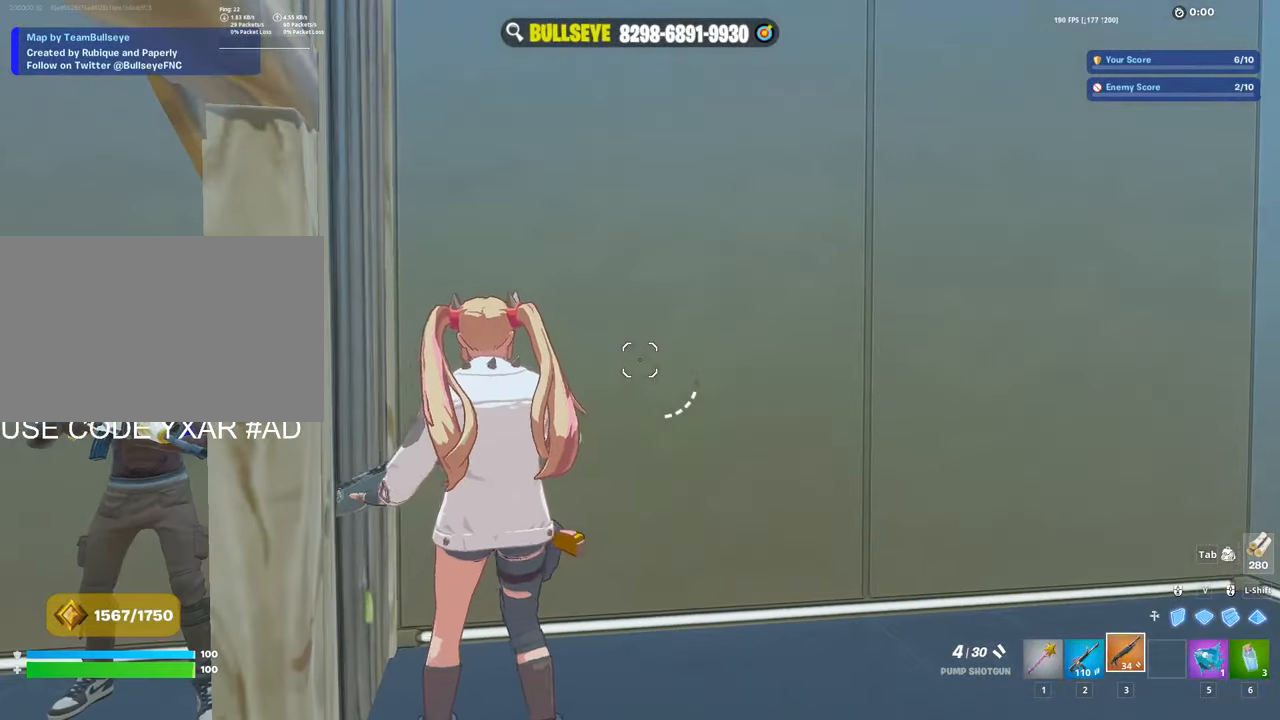
{"keys": [], "mouse": [], "events": []}
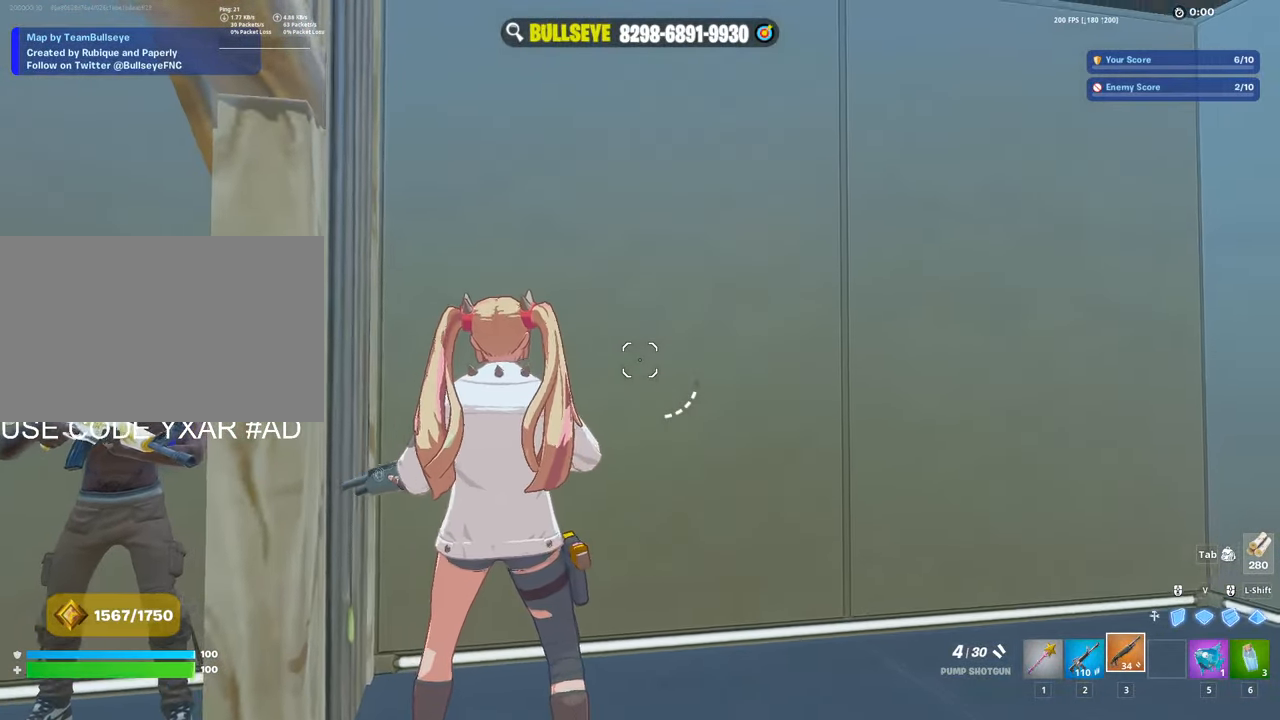
{"keys": ["s"], "mouse": [], "events": [[417, "s", "down"]]}
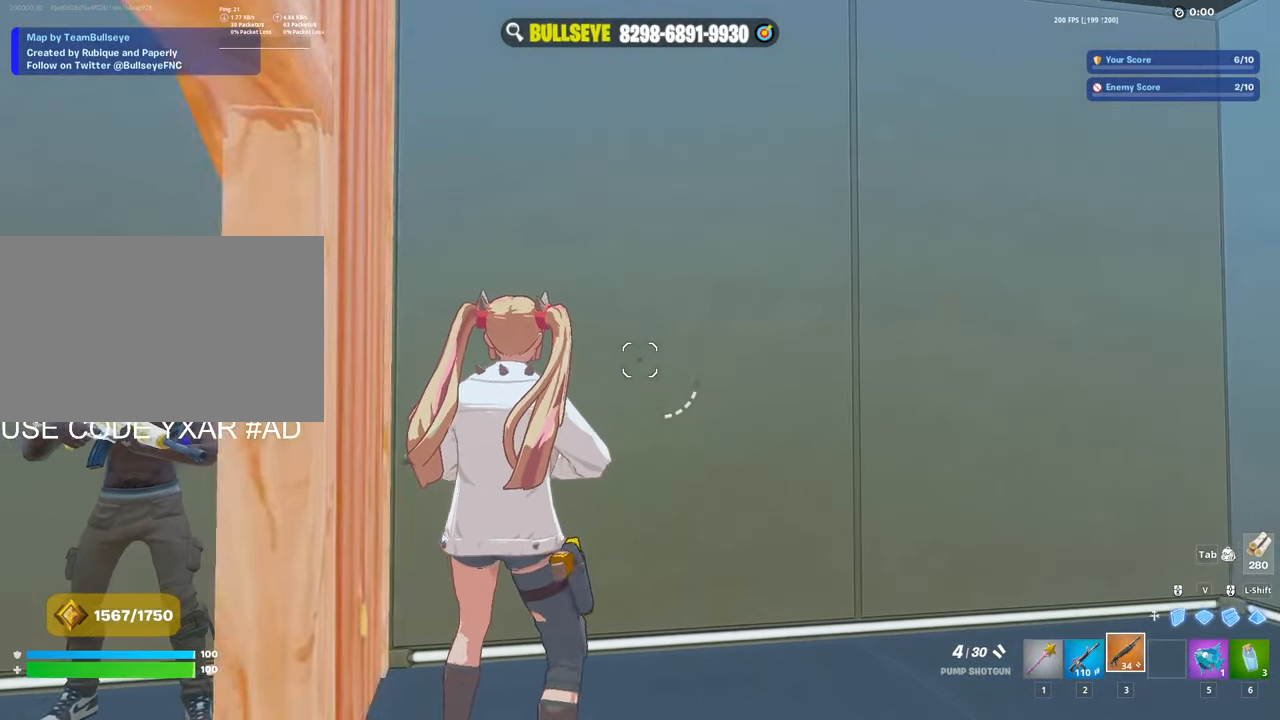
{"keys": [], "mouse": [], "events": [[200, "s", "up"], [350, "s", "down"], [433, "s", "up"]]}
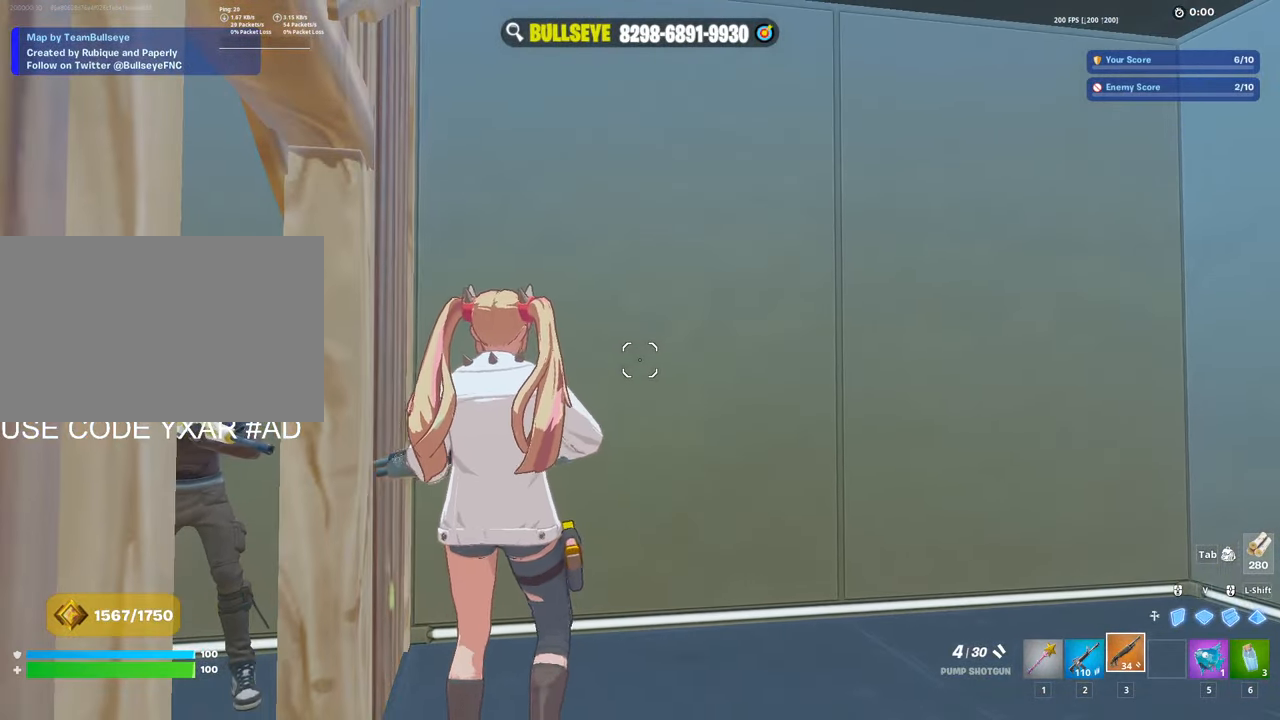
{"keys": ["s"], "mouse": [], "events": [[450, "s", "down"]]}
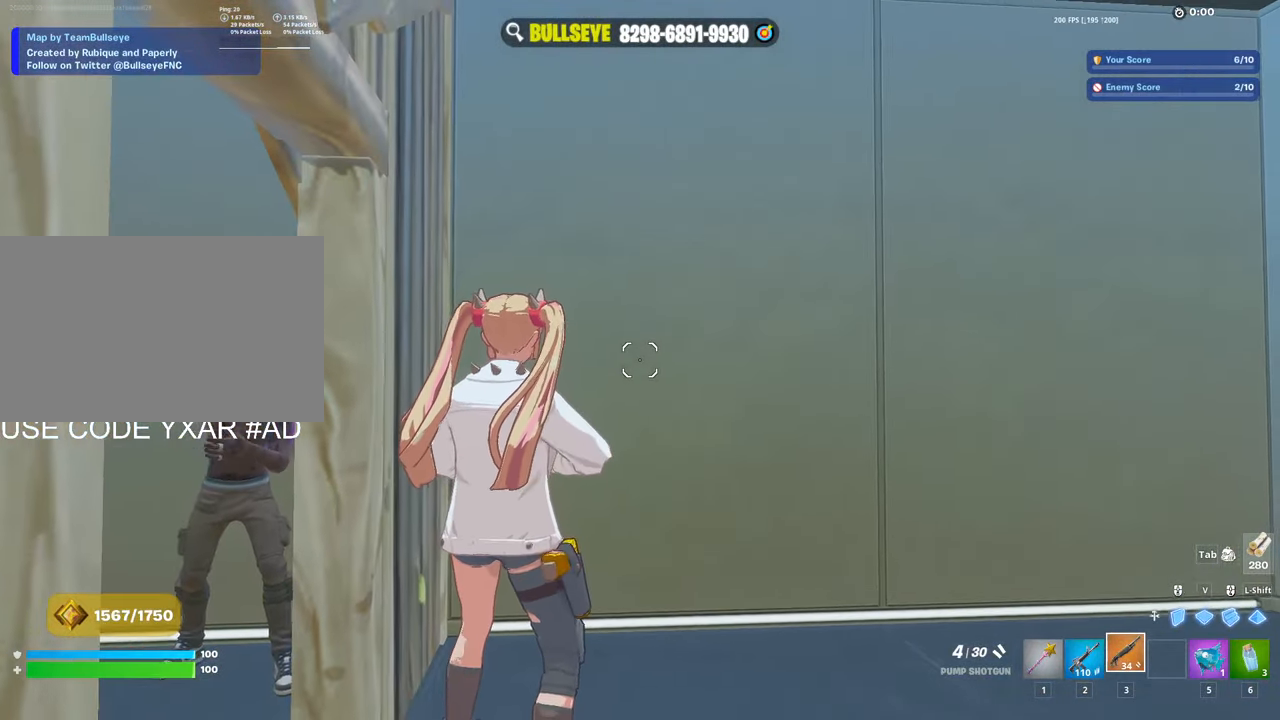
{"keys": ["w"], "mouse": ["wheel"], "events": [[150, "s", "up"], [233, "w", "down"], [467, "mouse_wheel", "down"]]}
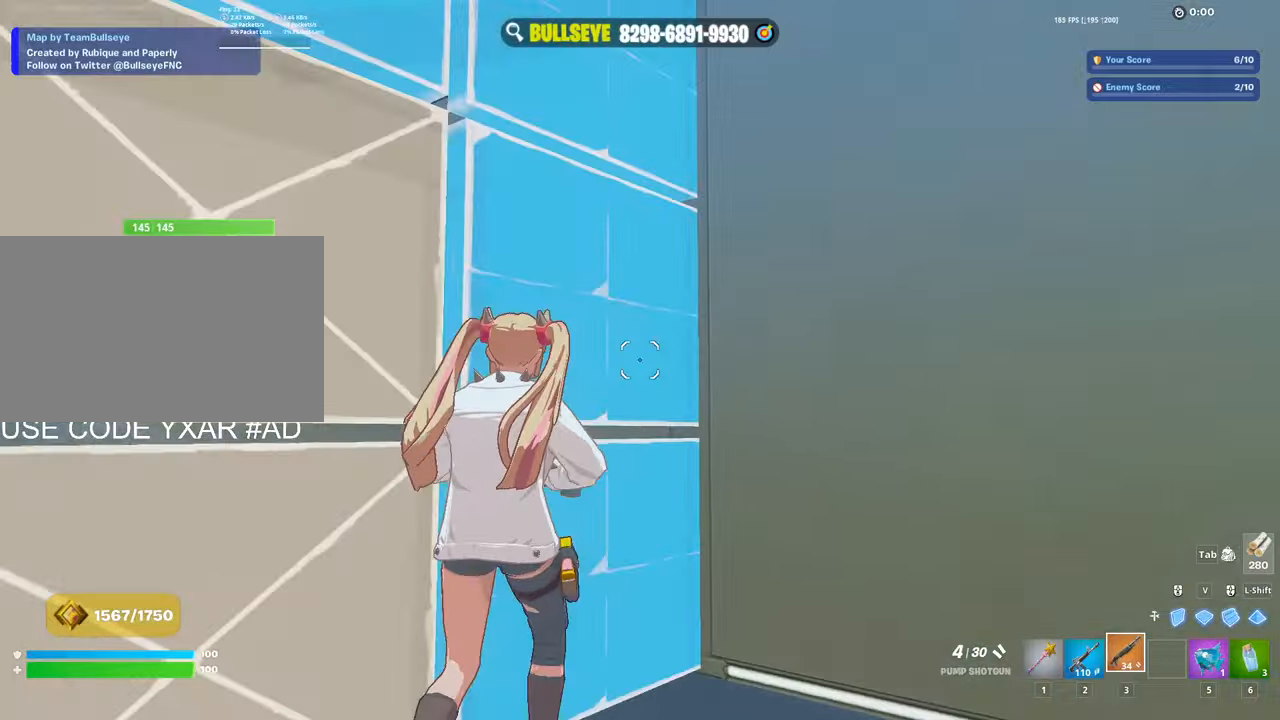
{"keys": ["a"], "mouse": [], "events": [[67, "mouse_wheel", "up"], [117, "e", "down"], [150, "mouse_left", "down"], [200, "e", "up"], [200, "mouse_left", "up"], [250, "a", "down"], [250, "w", "up"]]}
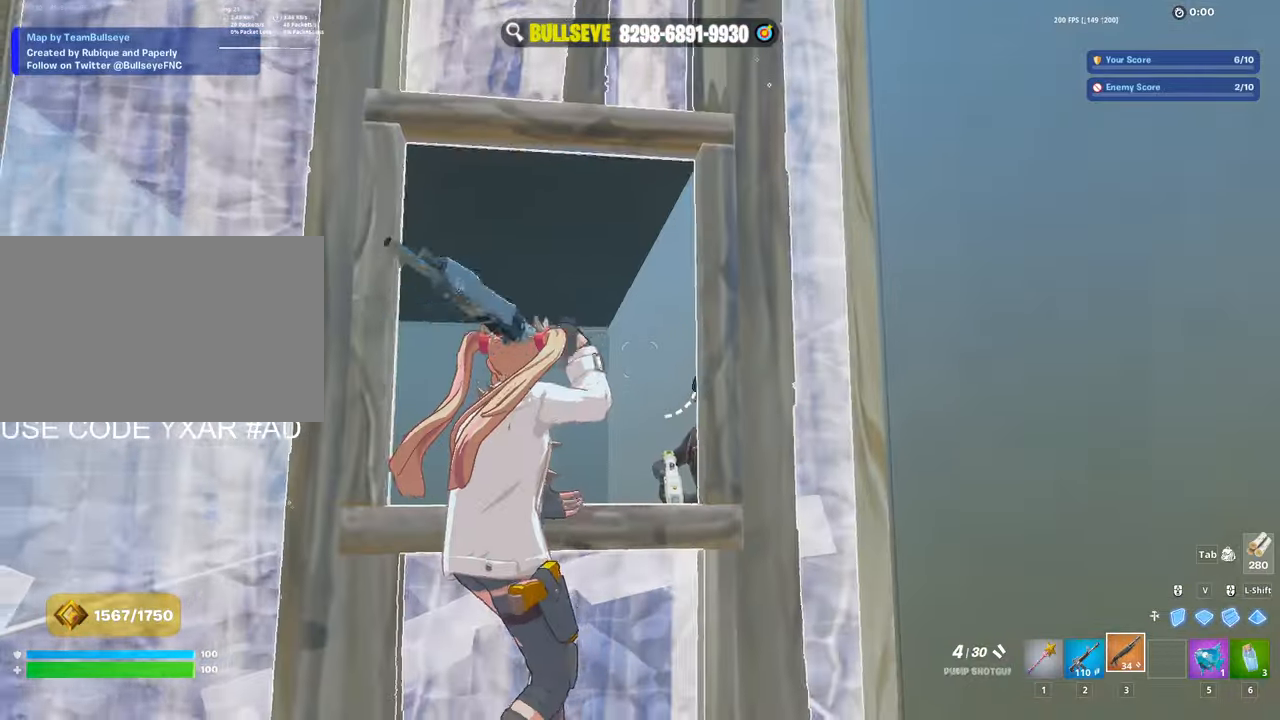
{"keys": ["a", "s"], "mouse": []}
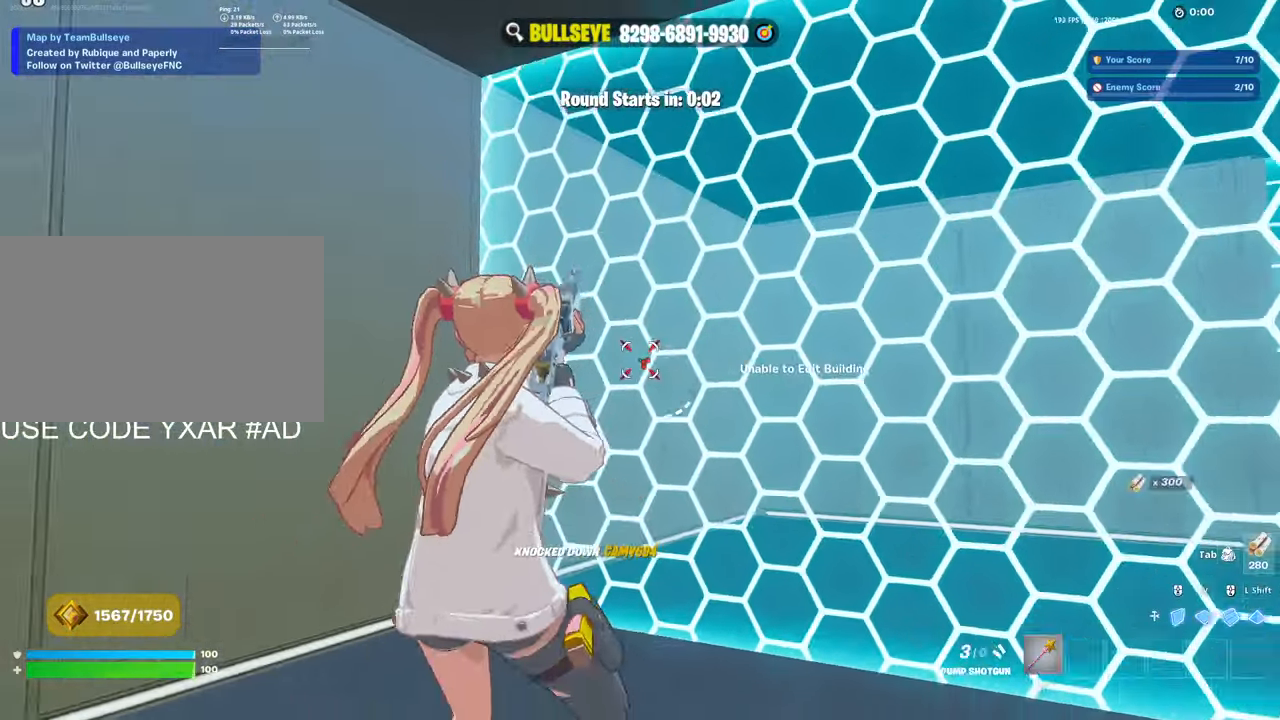
{"keys": [], "mouse": [], "events": [[334, "a", "up"], [334, "s", "up"]]}
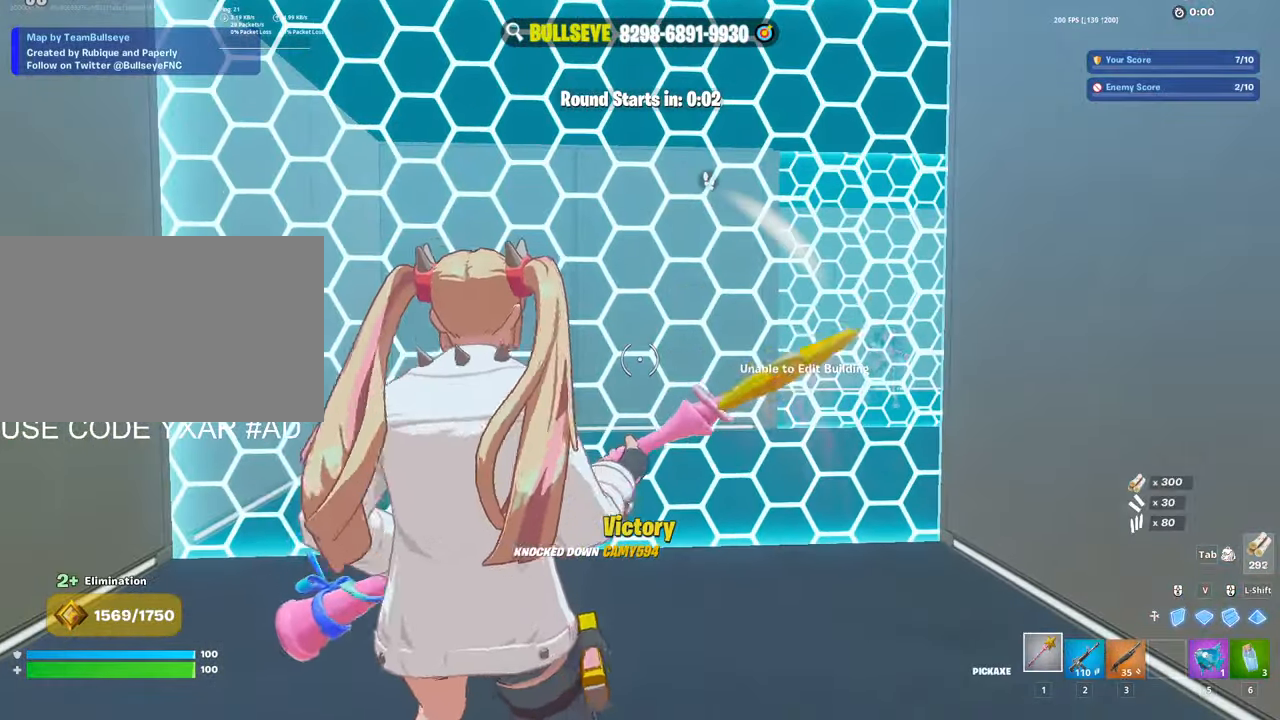
{"keys": ["a", "w"], "mouse": [], "events": [[150, "w", "down"], [400, "c", "down"], [484, "a", "down"], [484, "c", "up"]]}
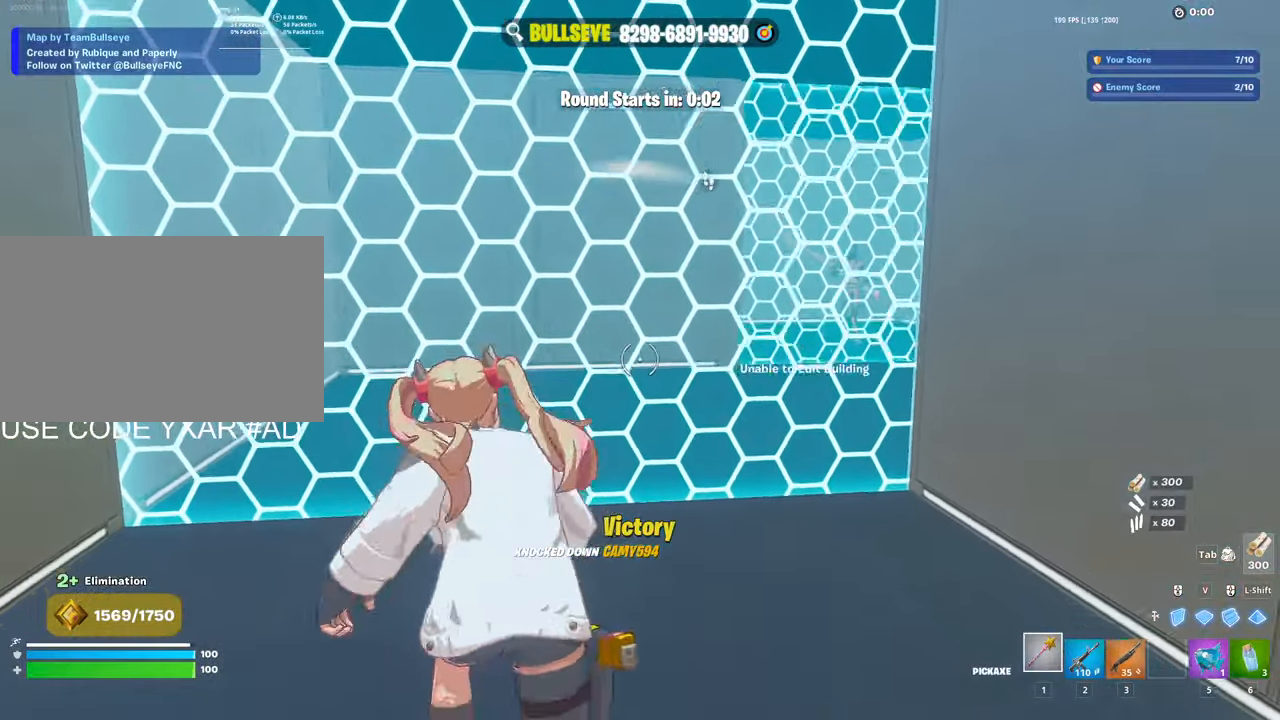
{"keys": ["w"], "mouse": [], "events": [[134, "a", "up"], [317, "3", "down"], [367, "w", "up"], [450, "3", "up"], [450, "w", "down"]]}
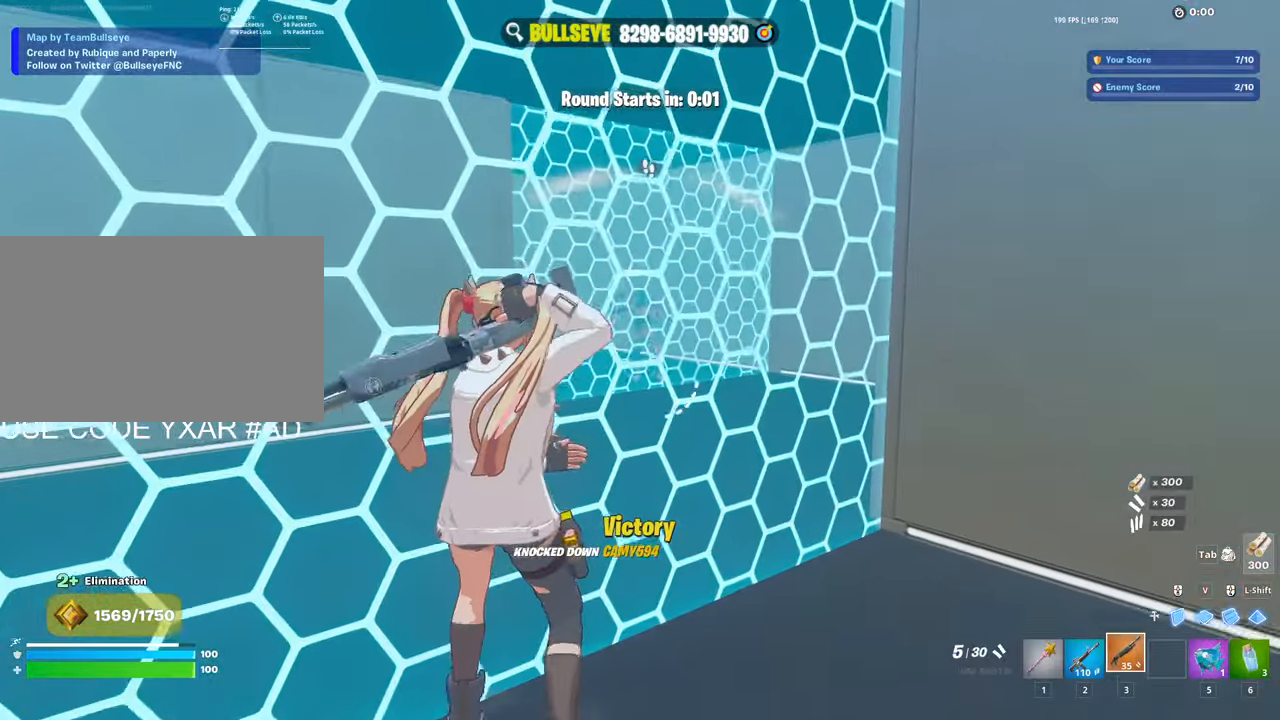
{"keys": ["w"], "mouse": [], "events": [[134, "mouse_left", "down"], [234, "3", "down"], [334, "3", "up"], [334, "mouse_left", "up"]]}
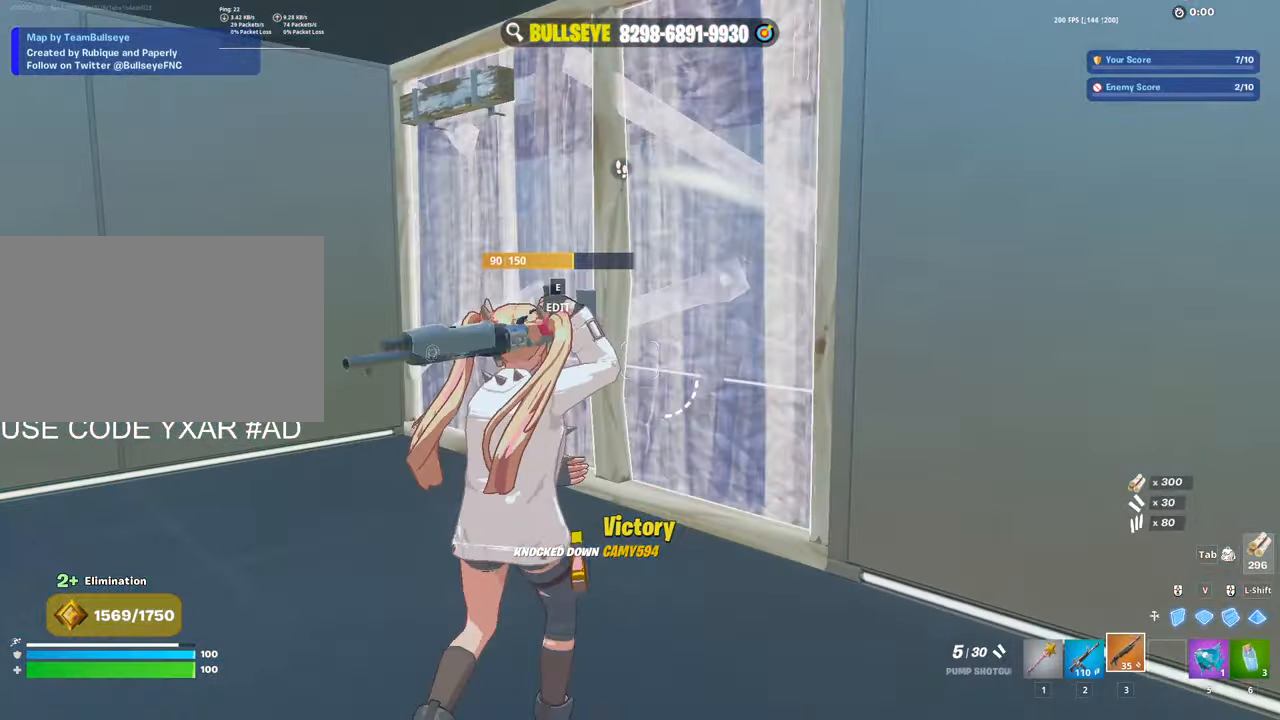
{"keys": ["w"], "mouse": [], "events": [[67, "a", "down"], [250, "e", "down"], [300, "mouse_left", "down"], [350, "e", "up"], [350, "mouse_left", "up"], [400, "a", "up"]]}
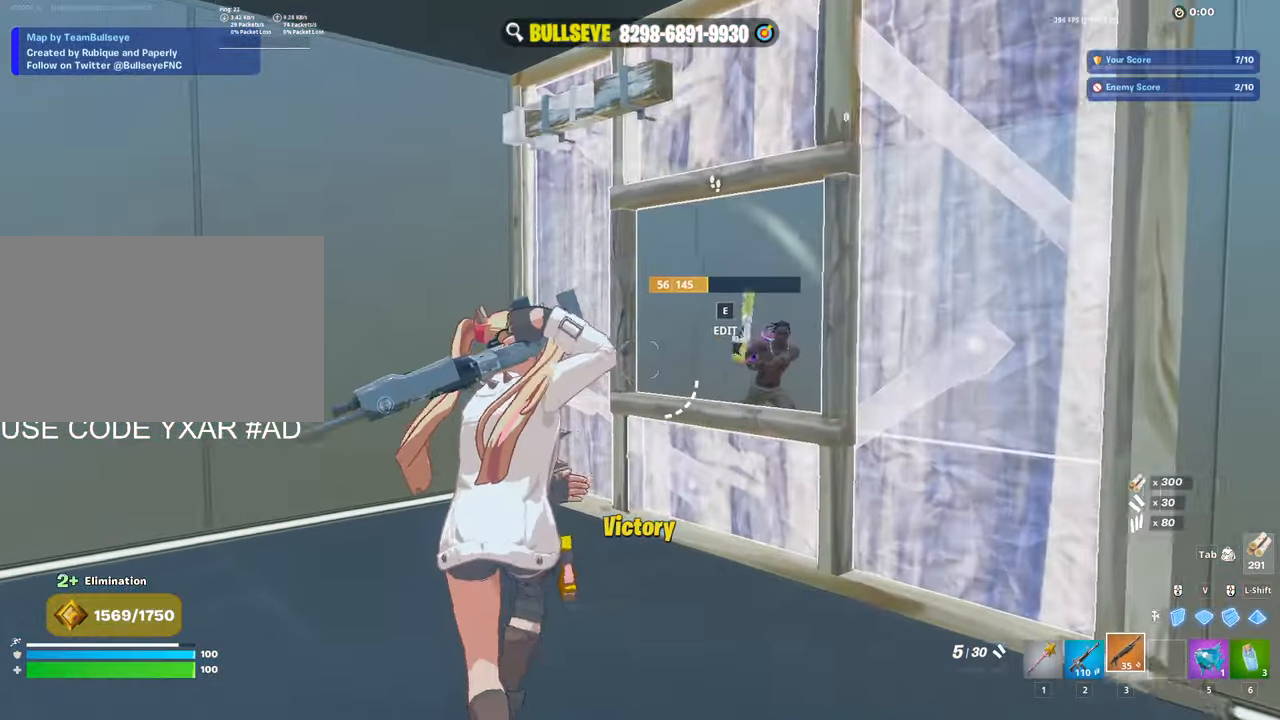
{"keys": ["s"], "mouse": ["left"], "events": [[134, "d", "down"], [267, "w", "up"], [317, "mouse_left", "down"], [400, "mouse_left", "up"], [400, "s", "down"], [450, "d", "up"], [450, "mouse_wheel", "down"], [500, "mouse_left", "down"], [500, "mouse_wheel", "up"]]}
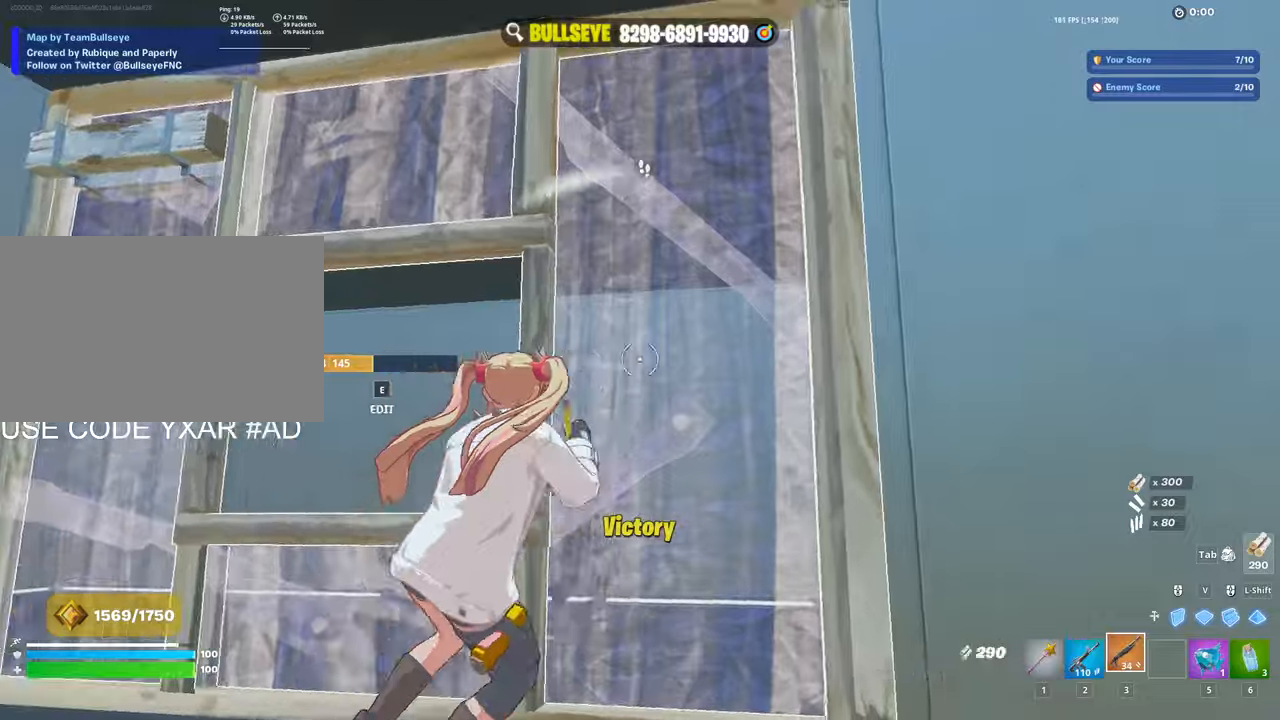
{"keys": ["a", "e", "w"], "mouse": [], "events": [[183, "a", "down"], [283, "s", "up"], [333, "3", "down"], [383, "3", "up"], [383, "mouse_left", "up"], [466, "e", "down"], [466, "w", "down"]]}
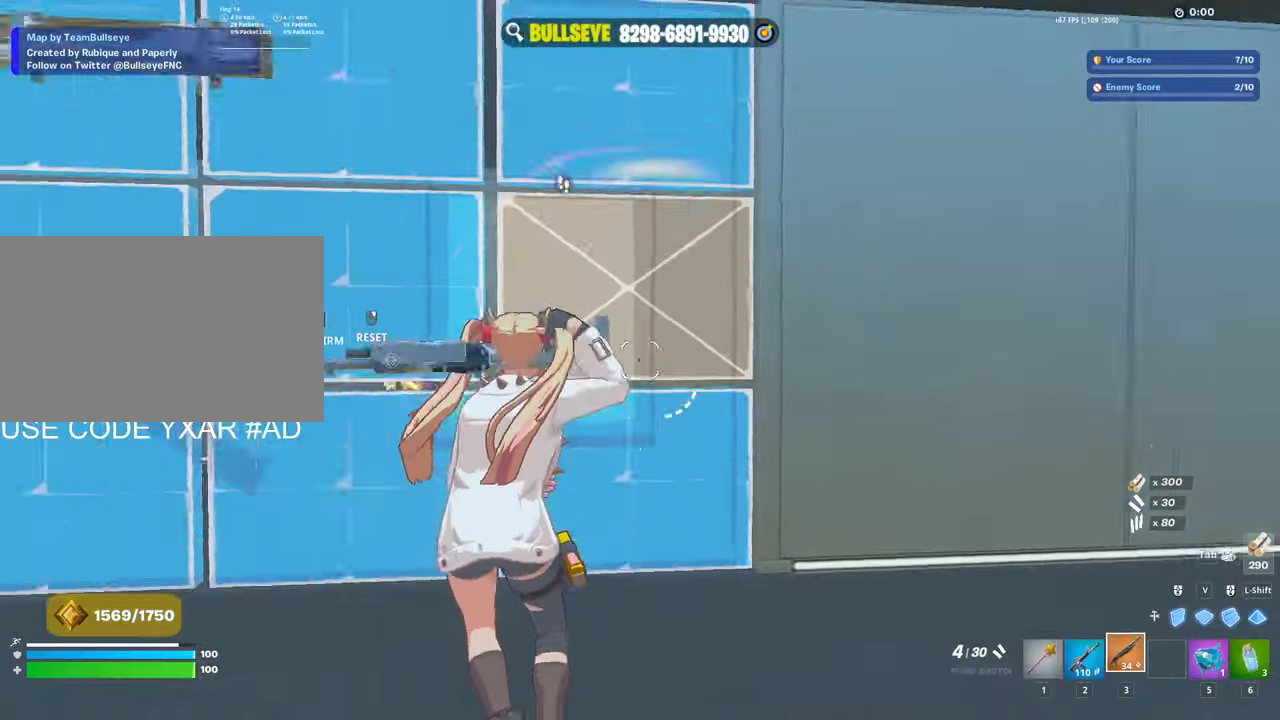
{"keys": ["w"], "mouse": ["left"], "events": [[16, "mouse_left", "down"], [66, "a", "up"], [66, "e", "up"], [100, "mouse_left", "up"], [150, "mouse_left", "down"], [300, "mouse_left", "up"], [433, "mouse_left", "down"]]}
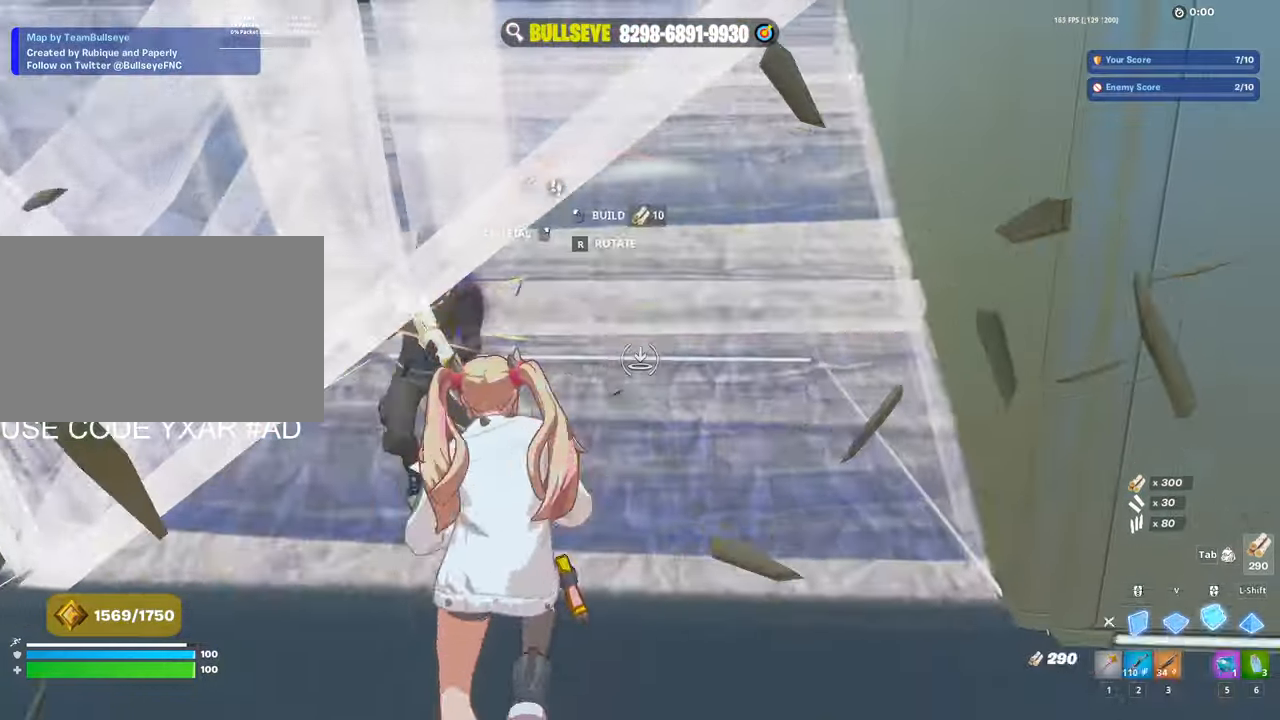
{"keys": [], "mouse": [], "events": [[33, "3", "down"], [83, "3", "up"], [83, "mouse_left", "up"], [416, "w", "up"]]}
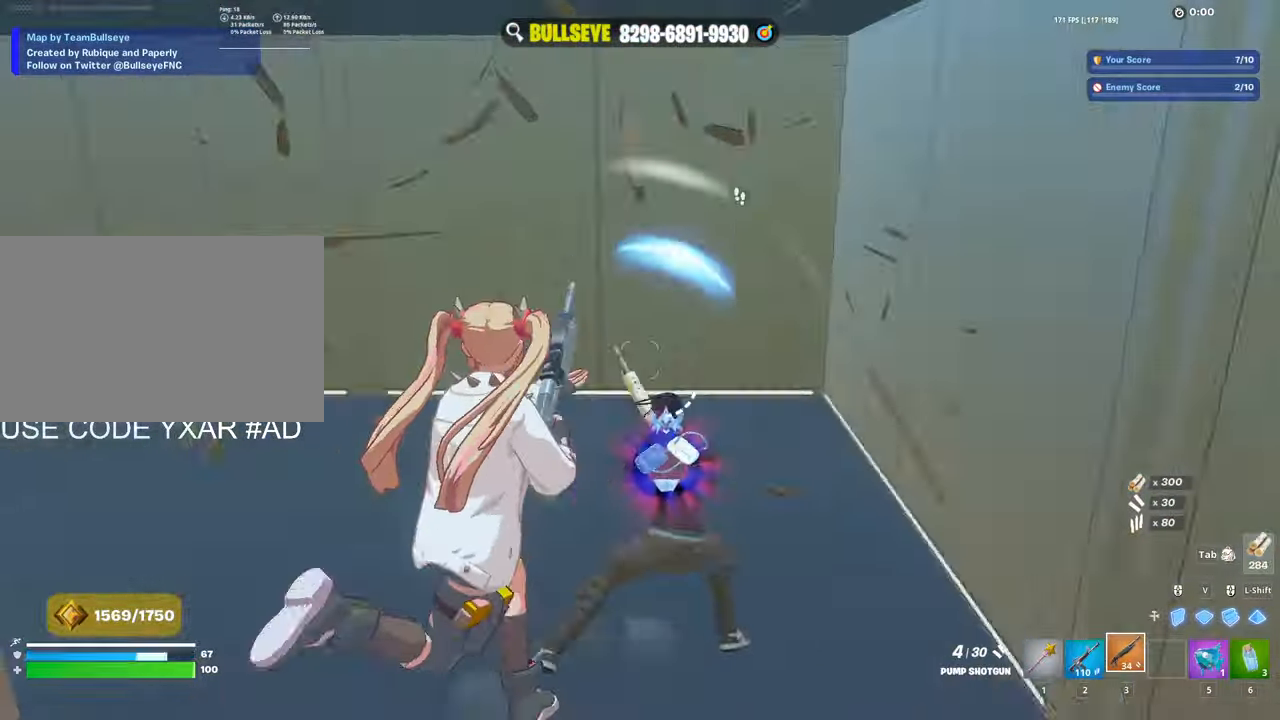
{"keys": ["s"], "mouse": [], "events": [[233, "s", "down"], [333, "mouse_left", "down"], [416, "mouse_left", "up"]]}
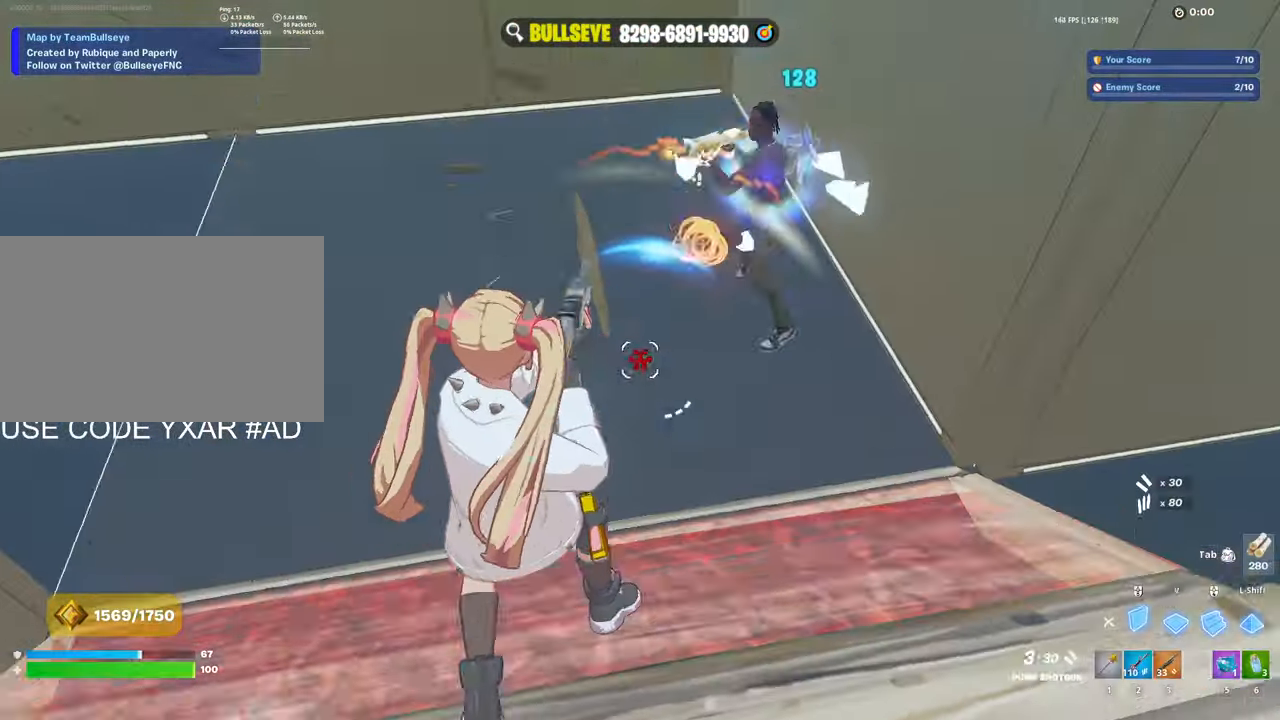
{"keys": ["shift"], "mouse": ["left"], "events": [[16, "mouse_left", "down"], [100, "3", "down"], [166, "3", "up"], [200, "mouse_left", "up"], [300, "a", "down"], [300, "e", "down"], [300, "mouse_left", "down"], [300, "s", "up"], [350, "a", "up"], [350, "e", "up"], [400, "mouse_left", "up"], [433, "mouse_left", "down"], [483, "shift", "down"]]}
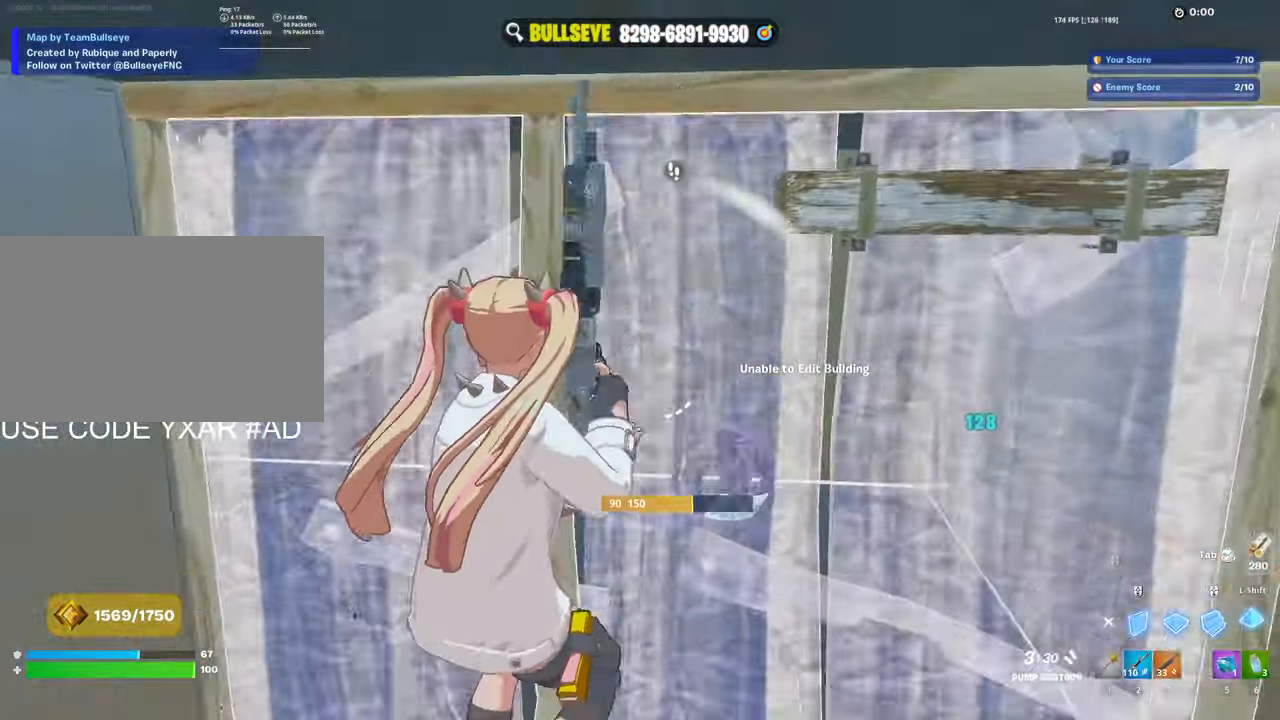
{"keys": ["a"], "mouse": [], "events": [[83, "3", "down"], [83, "shift", "up"], [133, "3", "up"], [133, "mouse_left", "up"], [500, "a", "down"]]}